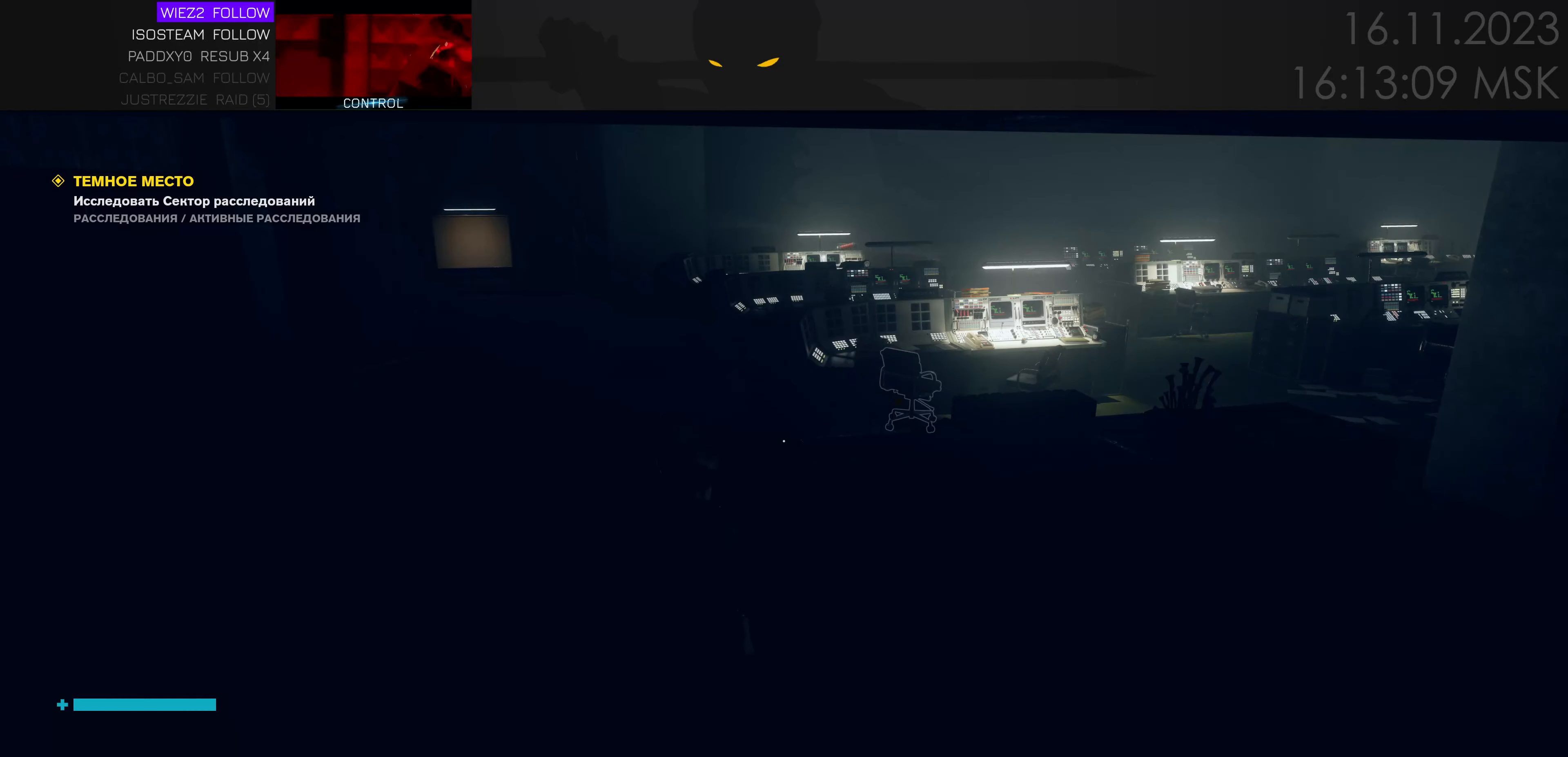
Gameplay with keyboard and mouse; each line is a JSON object with the keys and mouse buttons held at the frame after it. "events" lists presses ("down") and releases ("up") of "1", "2", "3", "4", "a", "alt", "c", "caps_lock", "ctrl", "d", "e", "f", "q", "r", "s", "shift", "space", "super", "tab", "tilde", "v", "w", "x", "z" and "mouse_wheel" between this image and that frame as [ms after this image, input, new state], when the widget could be followed in between. "mouse_wheel" = the "wheel" button of the "mouse" list. No other keys are recorded. "wheel" means that the mouse wheel is clicked or scrolled. Mouse movement is not recorded.
{"keys": ["w"], "mouse": [], "events": [[383, "w", "down"]]}
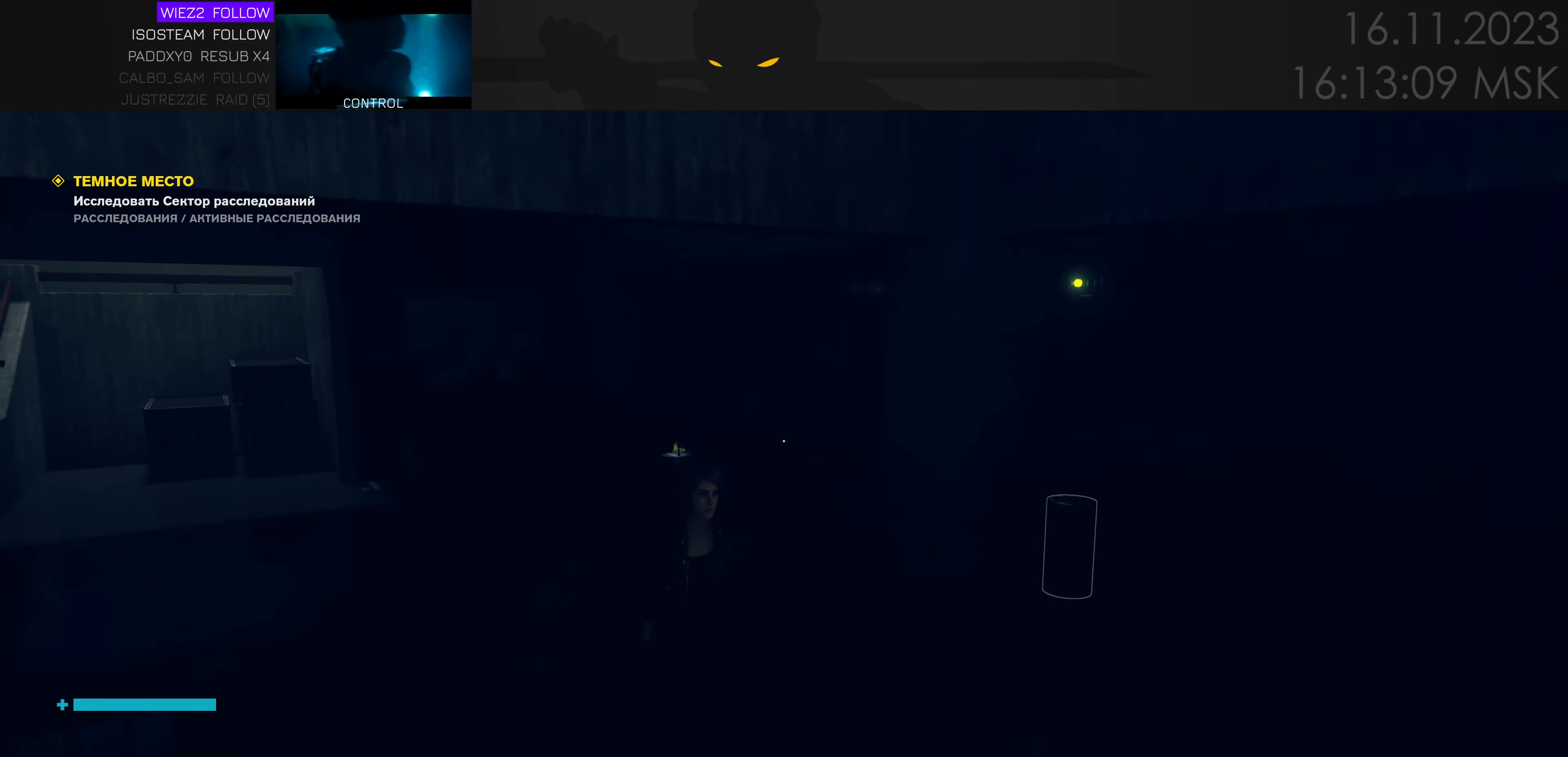
{"keys": ["w"], "mouse": [], "events": []}
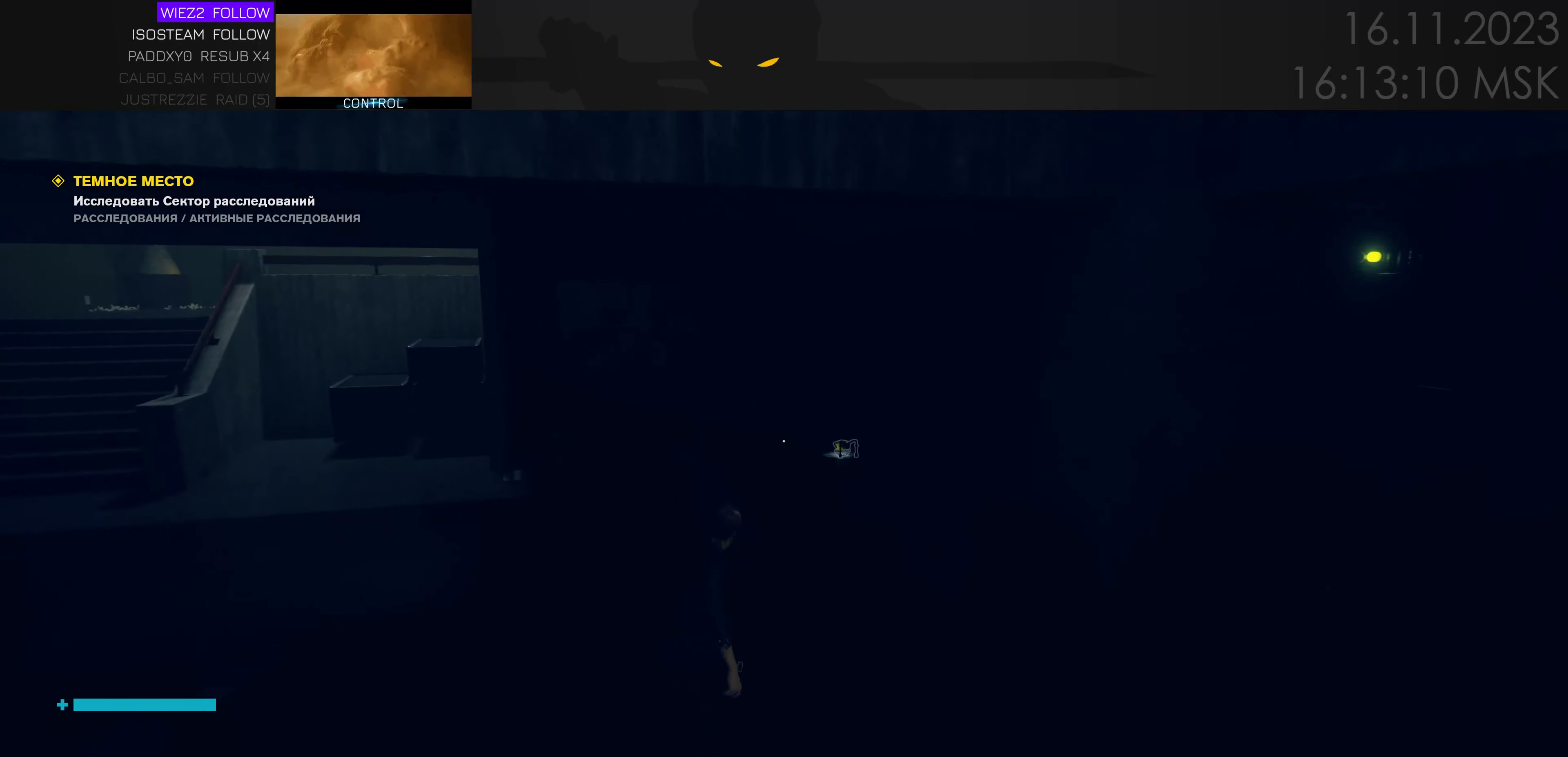
{"keys": ["w"], "mouse": [], "events": []}
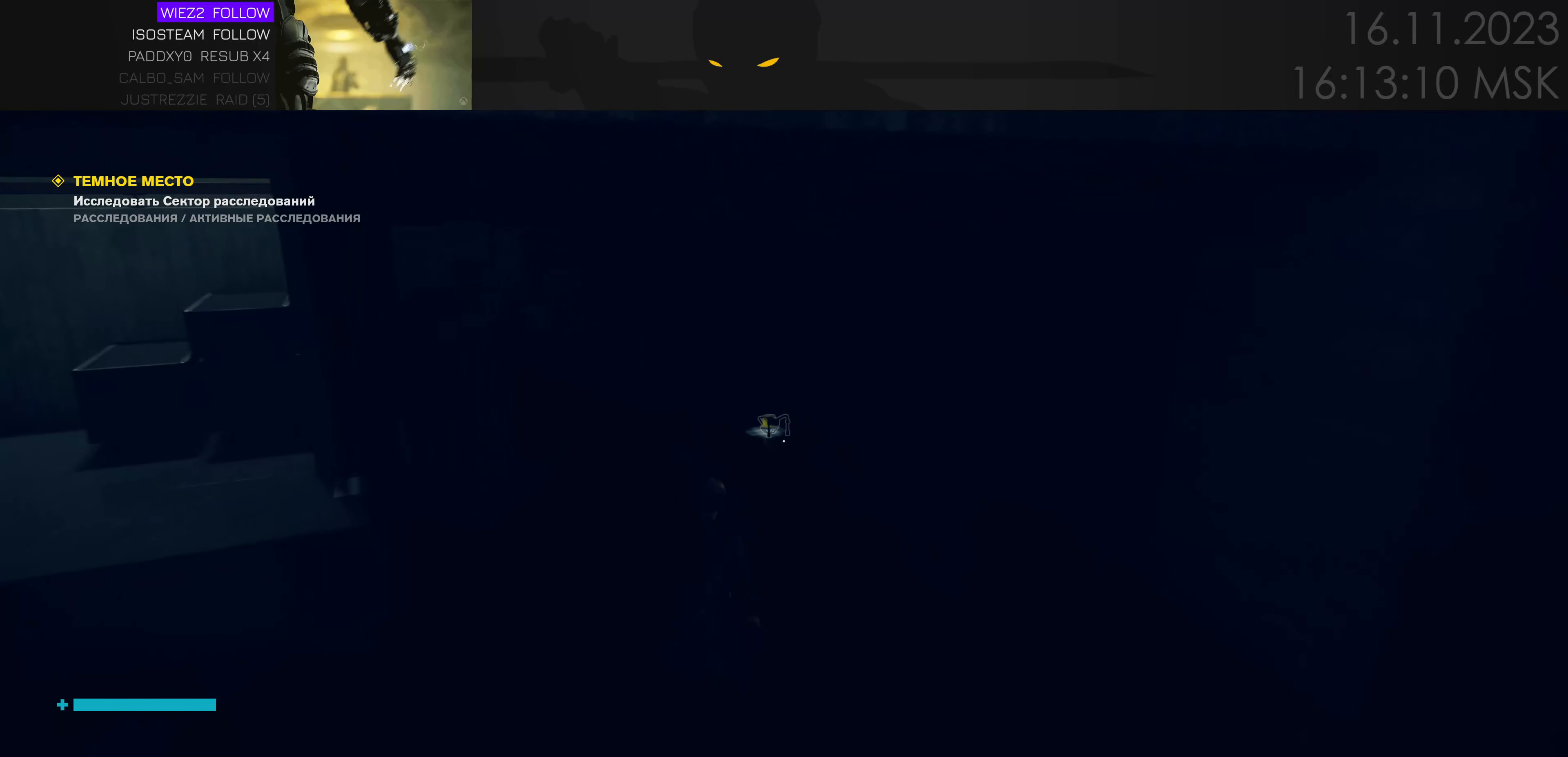
{"keys": ["w"], "mouse": [], "events": []}
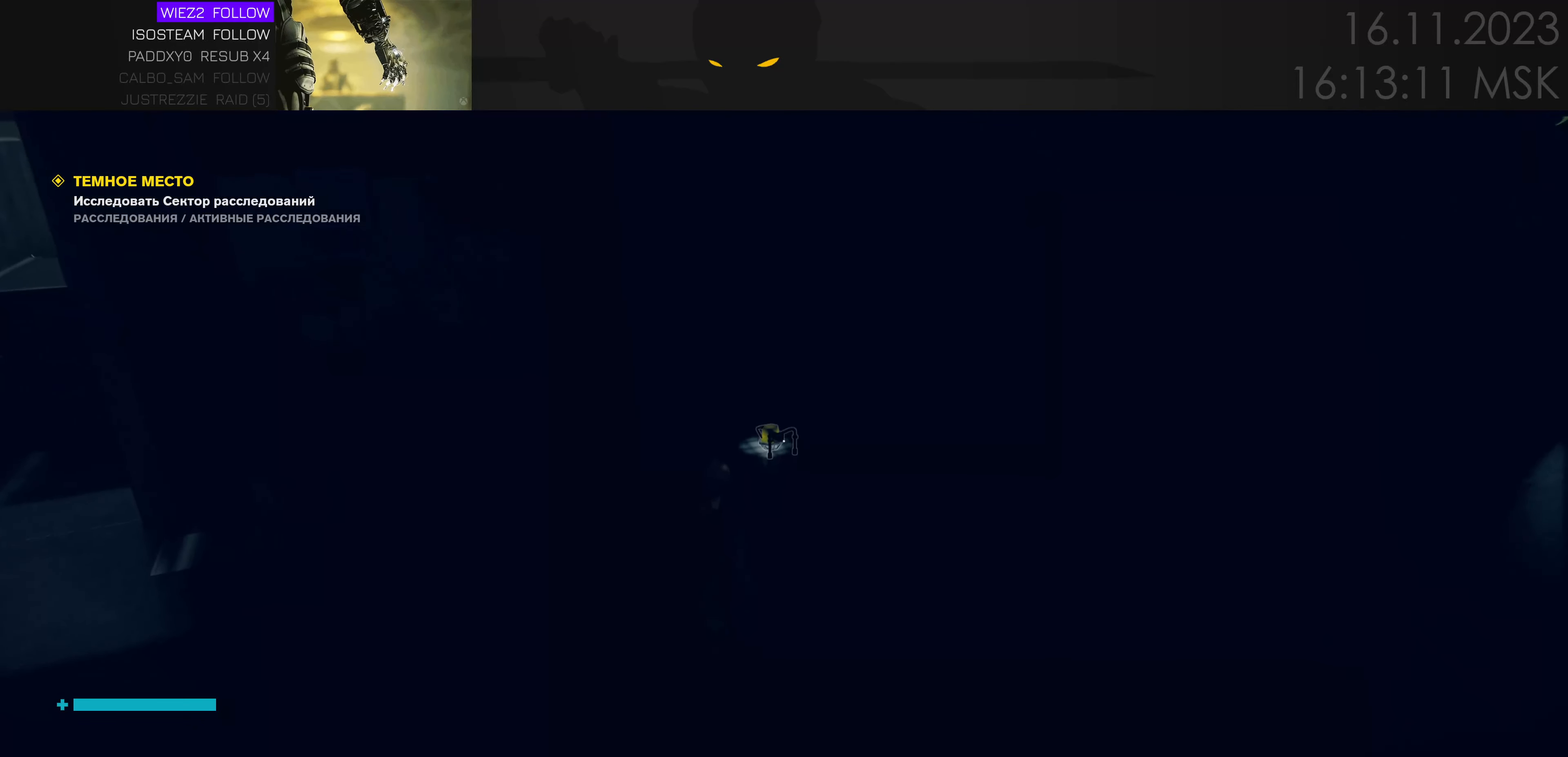
{"keys": [], "mouse": [], "events": [[233, "w", "up"], [267, "e", "down"], [400, "e", "up"]]}
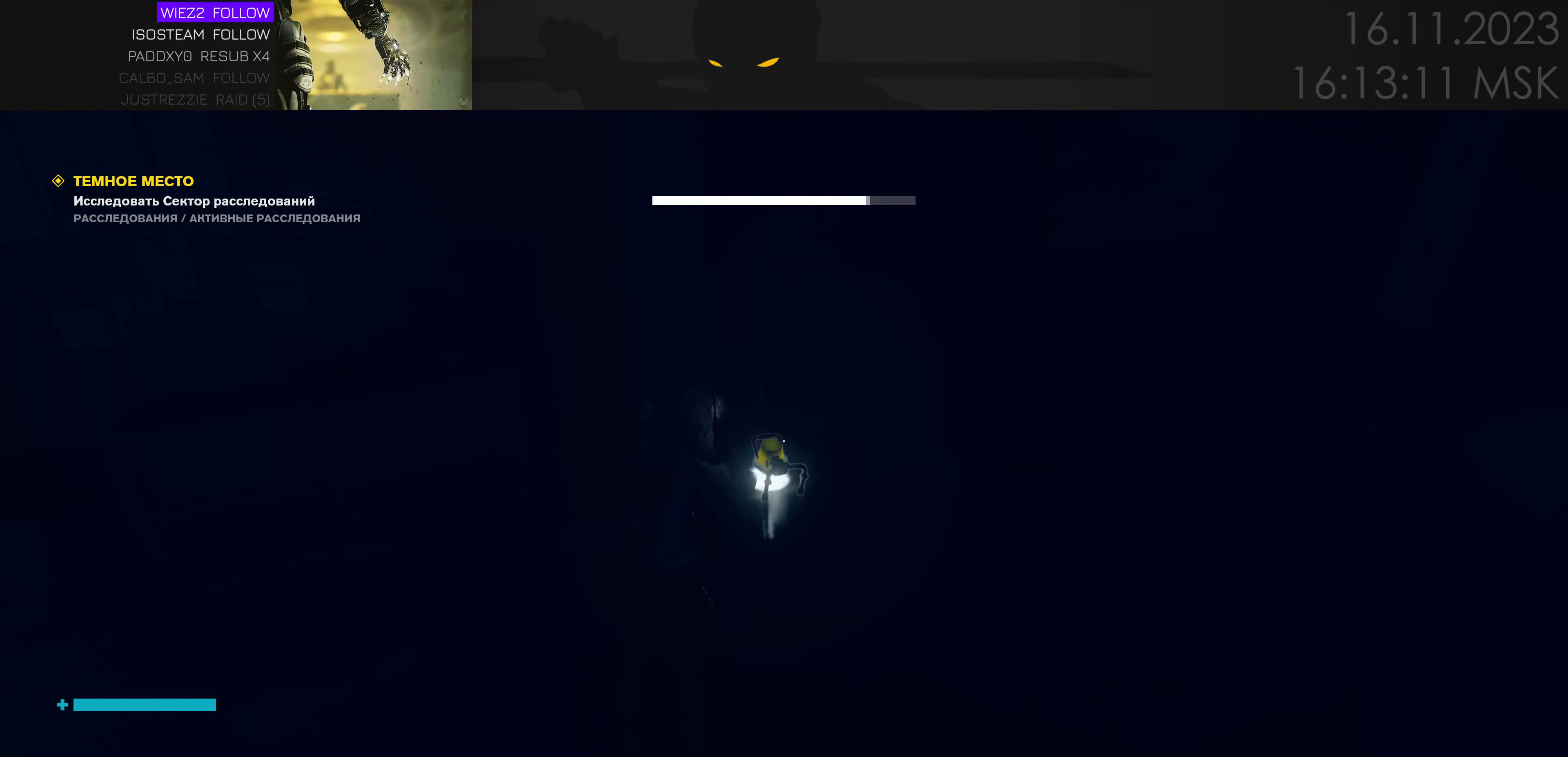
{"keys": ["d", "s"], "mouse": [], "events": [[417, "d", "down"], [500, "s", "down"]]}
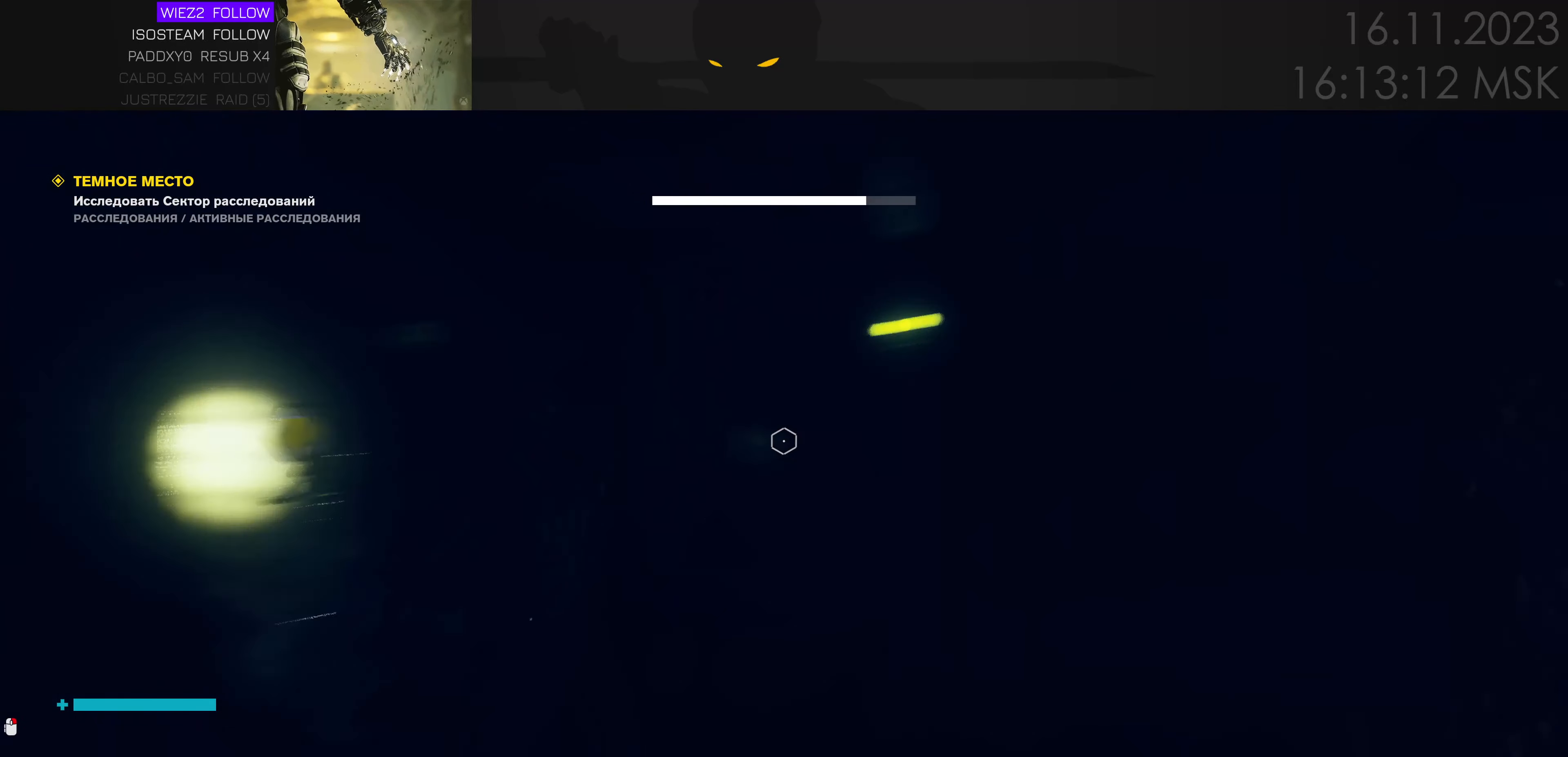
{"keys": ["s"], "mouse": [], "events": [[433, "d", "up"]]}
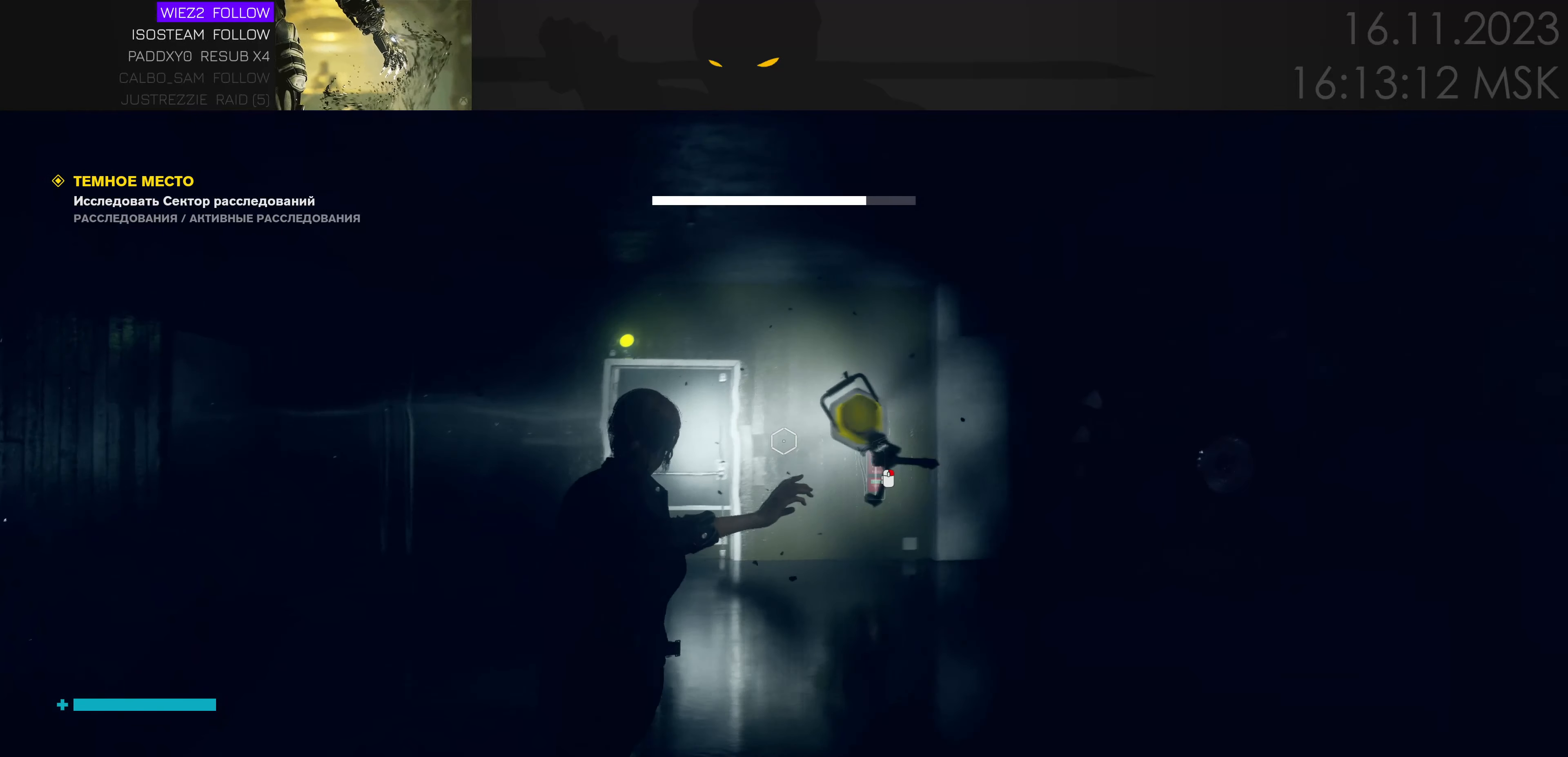
{"keys": ["d", "s"], "mouse": [], "events": [[184, "d", "down"]]}
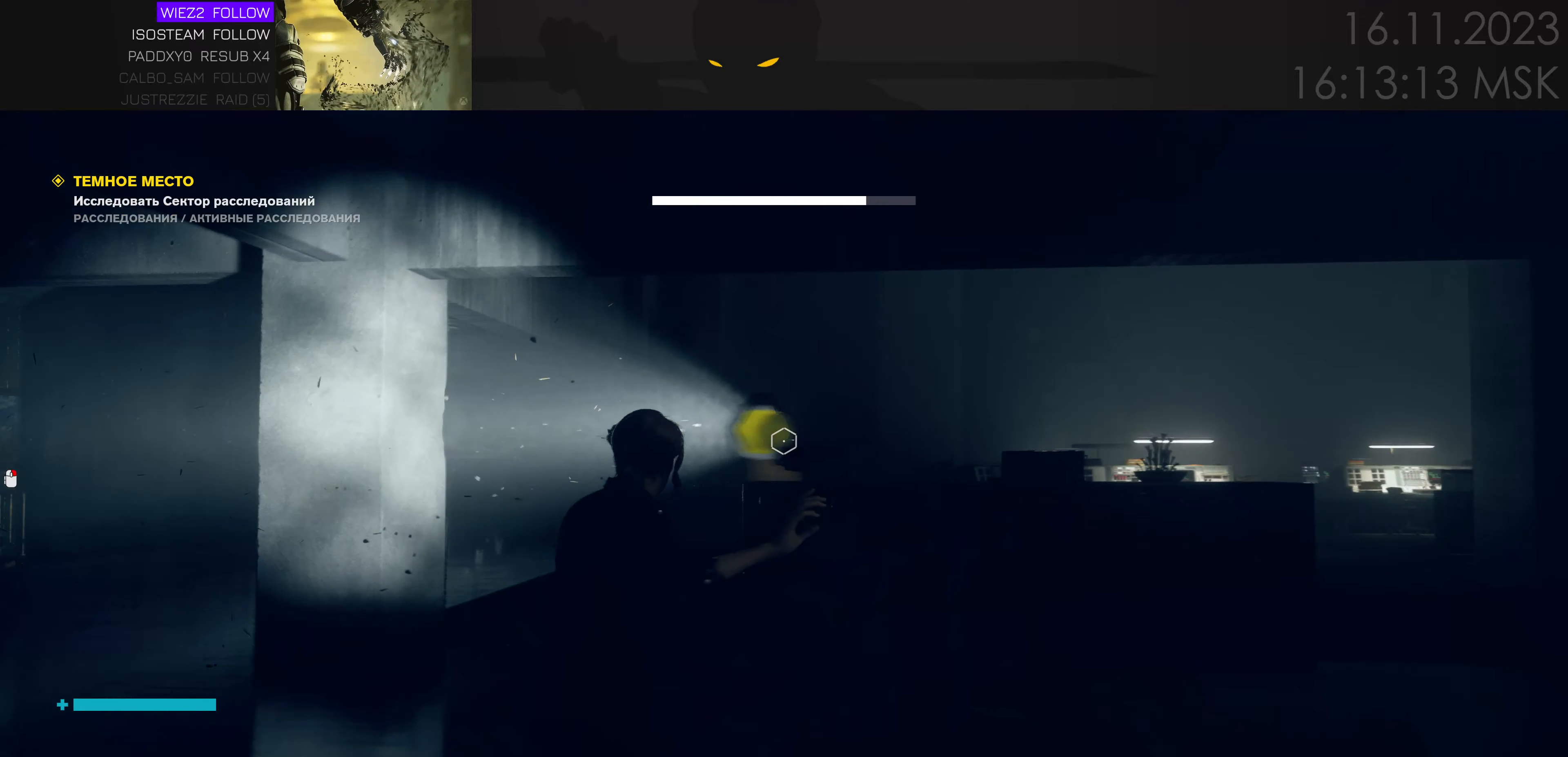
{"keys": ["a", "w"], "mouse": [], "events": [[133, "s", "up"], [183, "d", "up"], [266, "a", "down"], [316, "w", "down"]]}
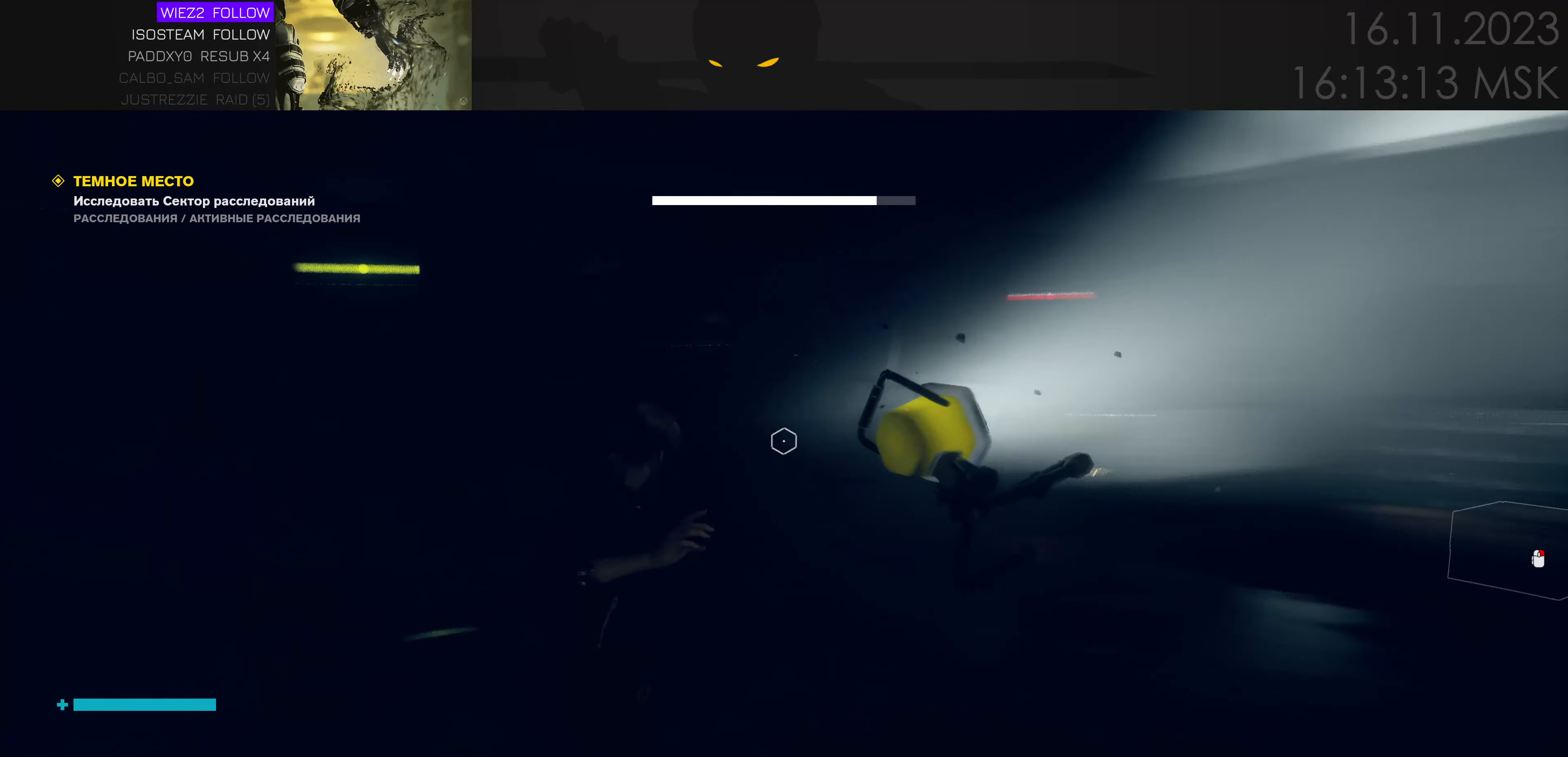
{"keys": ["w"], "mouse": [], "events": [[66, "a", "up"]]}
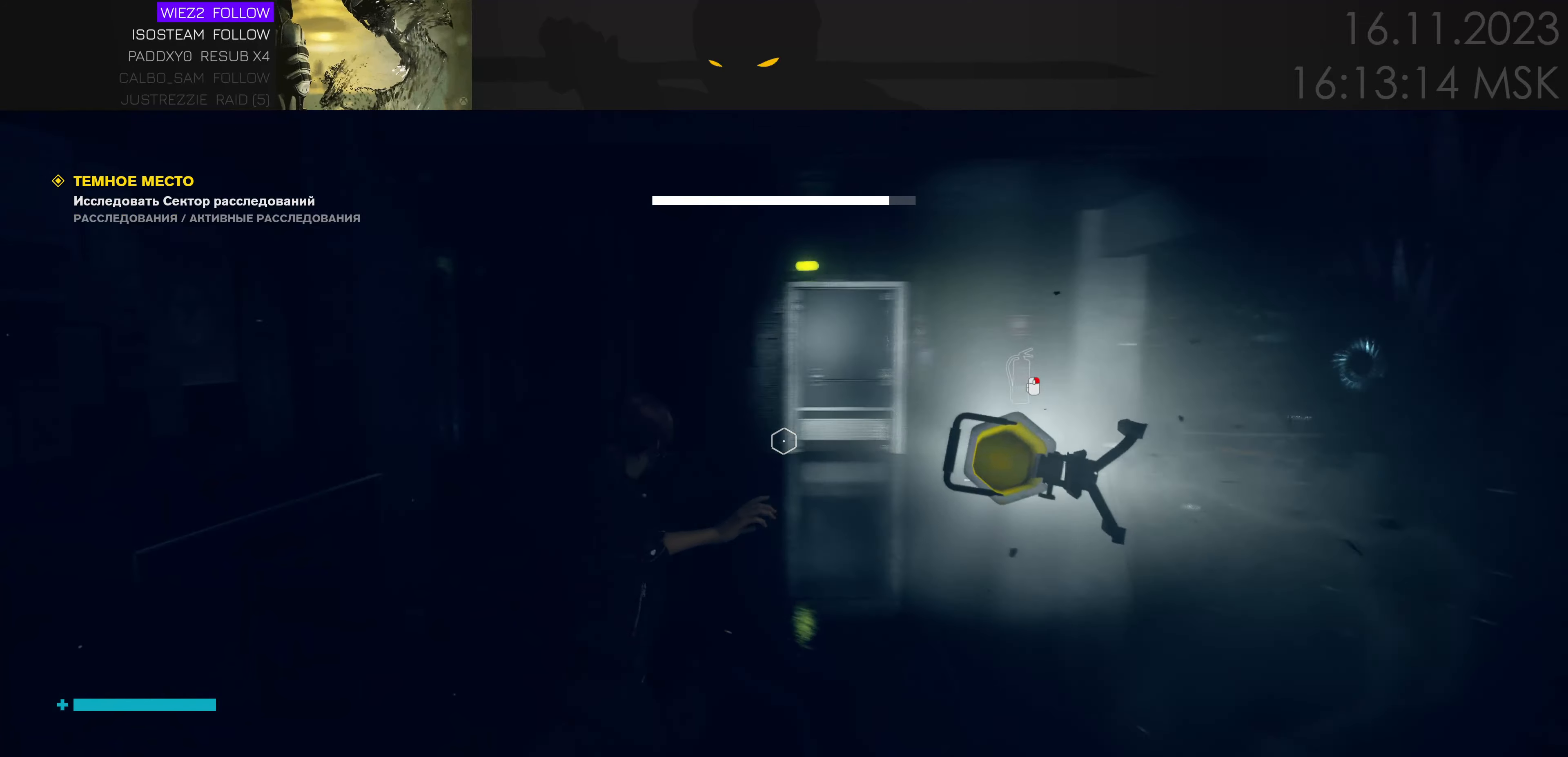
{"keys": ["w"], "mouse": [], "events": []}
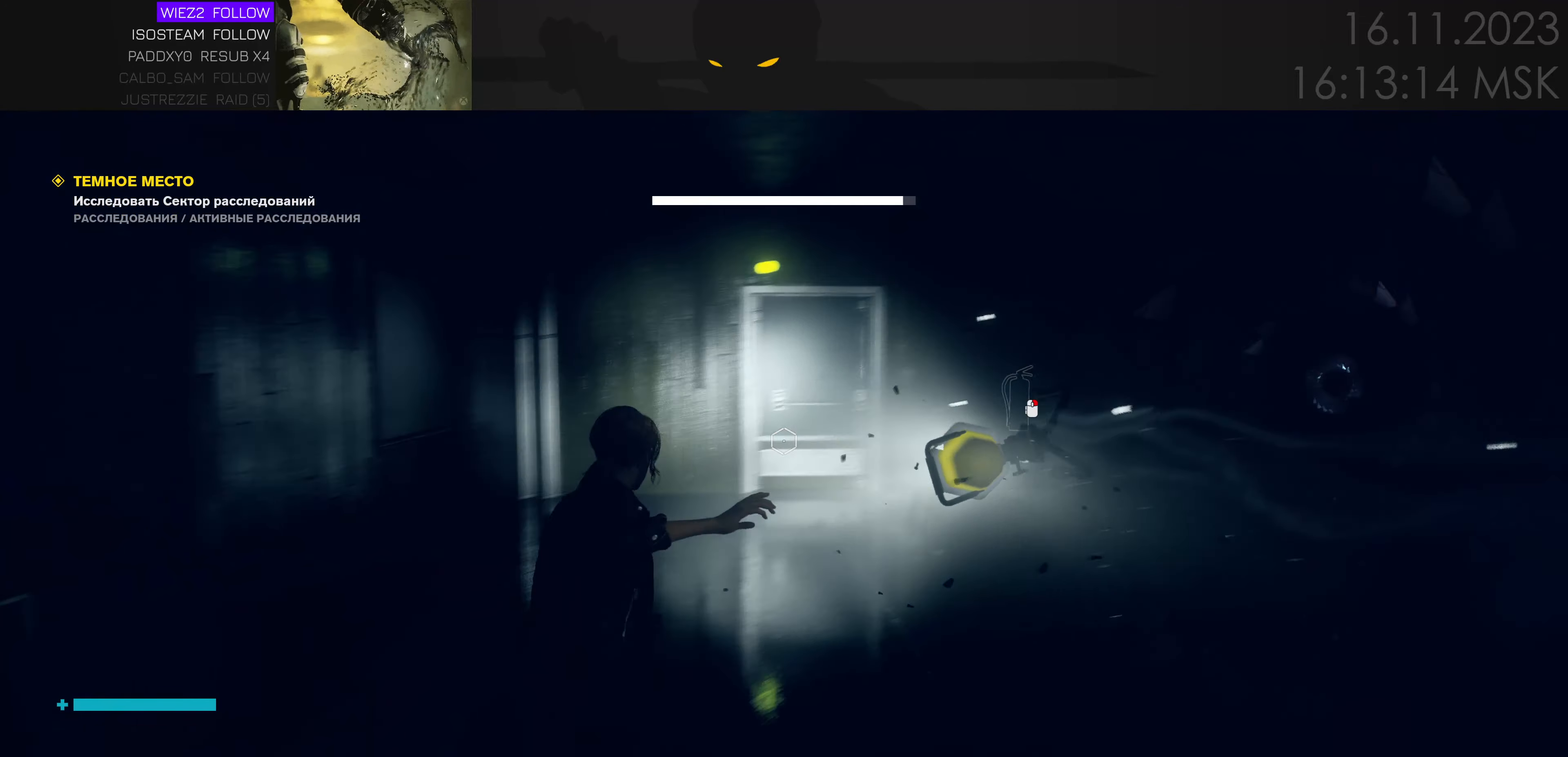
{"keys": ["w"], "mouse": [], "events": []}
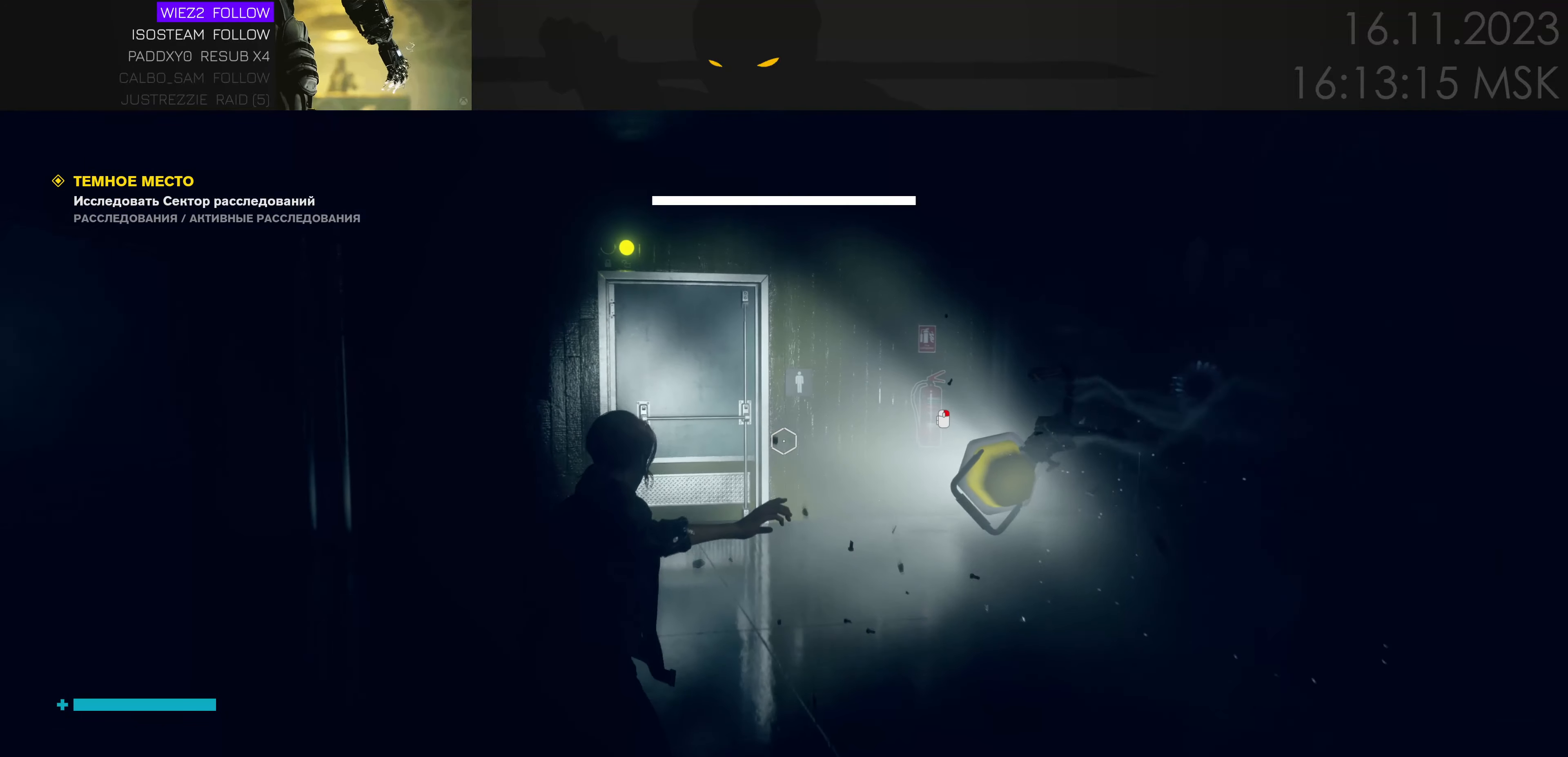
{"keys": ["w"], "mouse": [], "events": []}
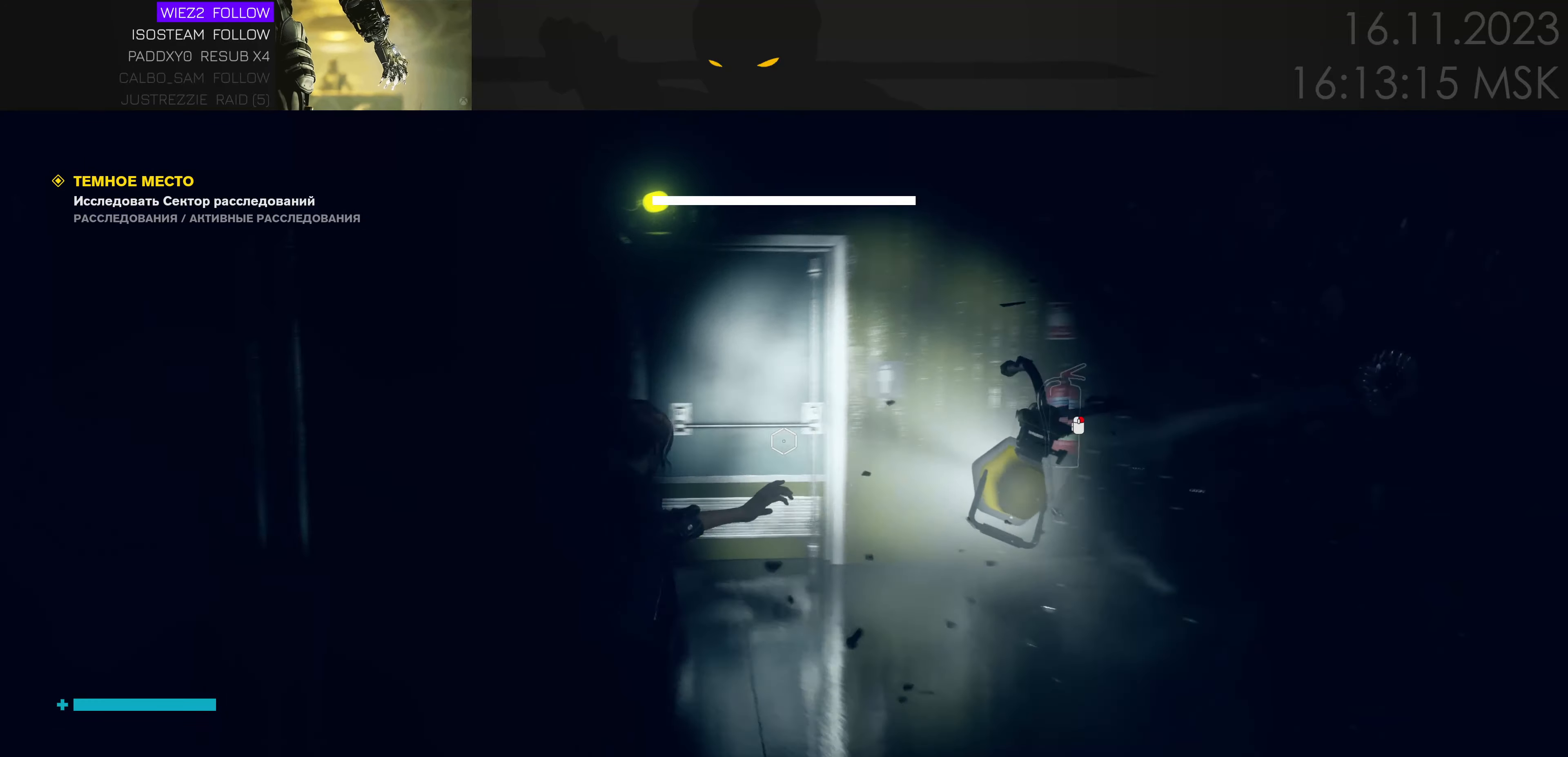
{"keys": ["w"], "mouse": [], "events": [[383, "d", "down"], [466, "d", "up"]]}
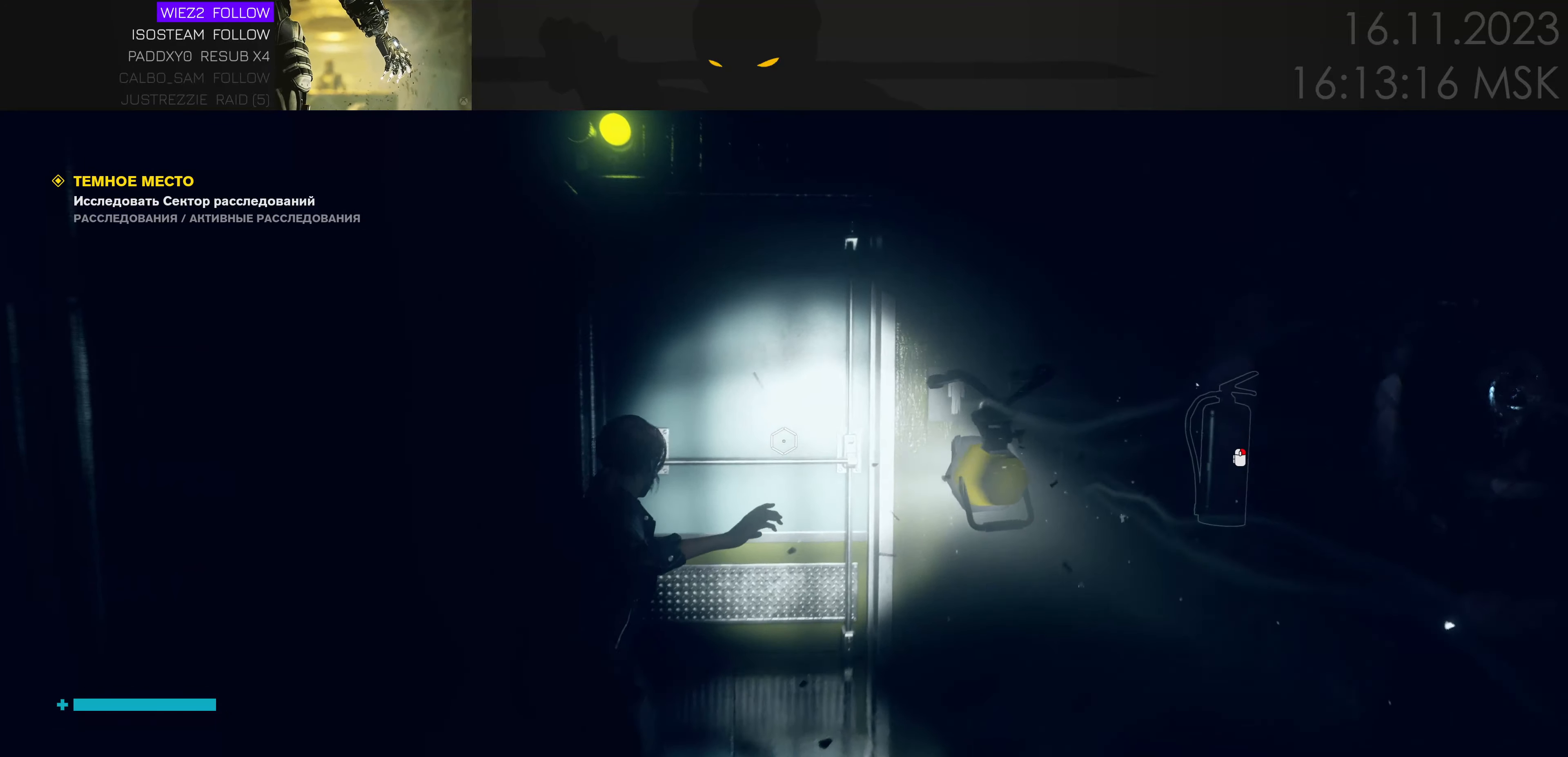
{"keys": ["w"], "mouse": [], "events": []}
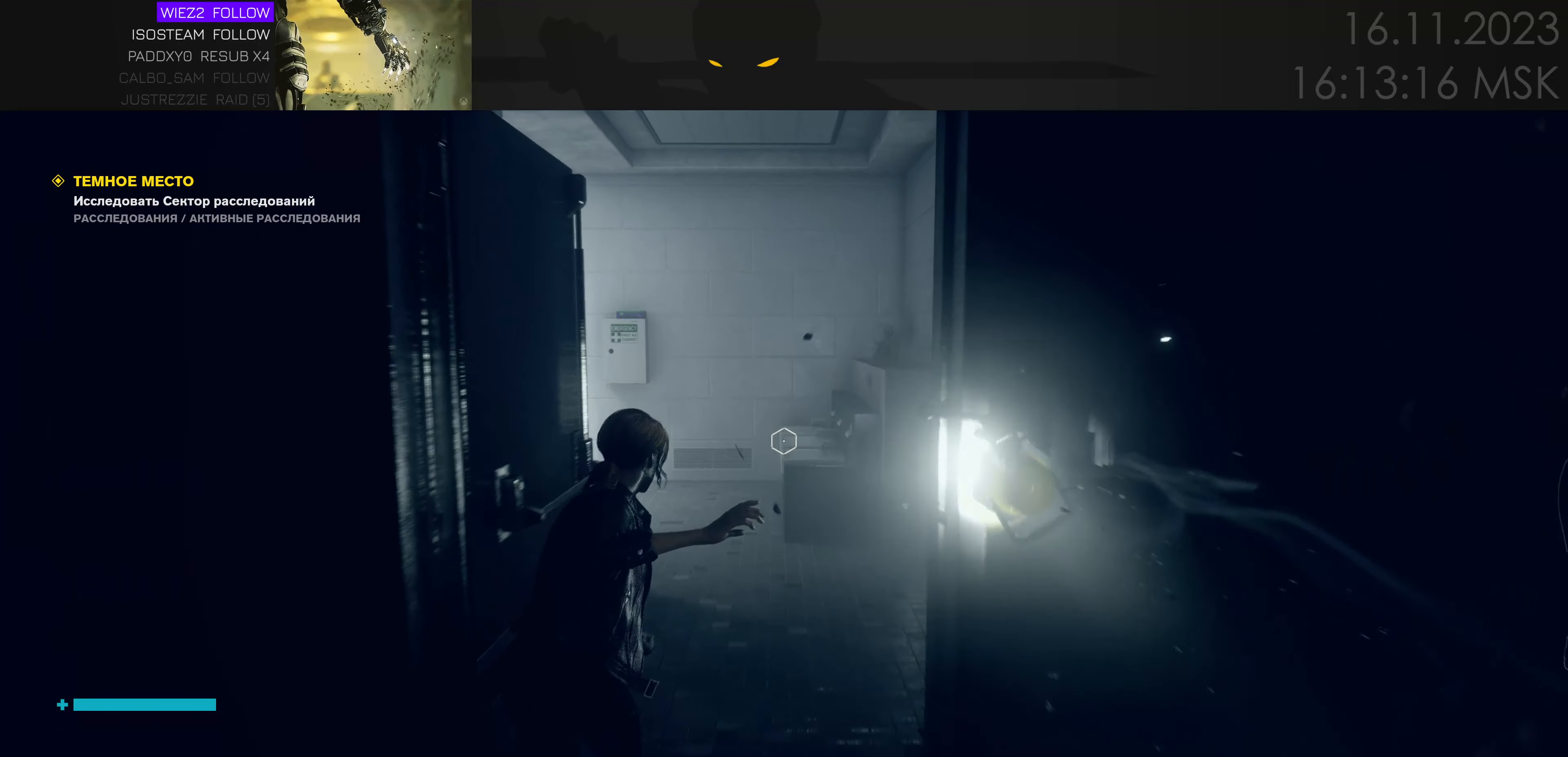
{"keys": ["w"], "mouse": [], "events": [[400, "a", "down"], [500, "a", "up"]]}
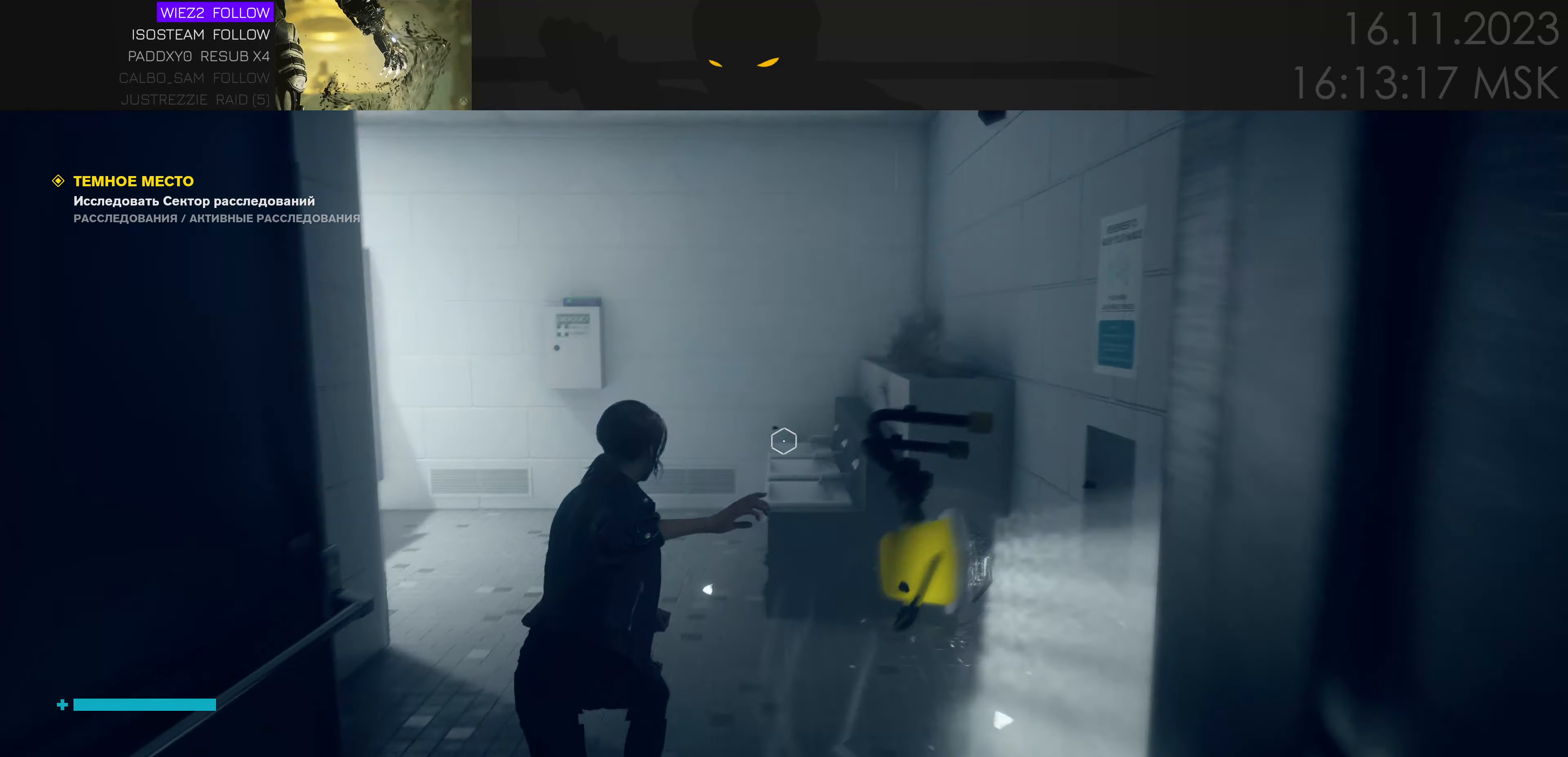
{"keys": ["d", "w"], "mouse": [], "events": [[116, "d", "down"]]}
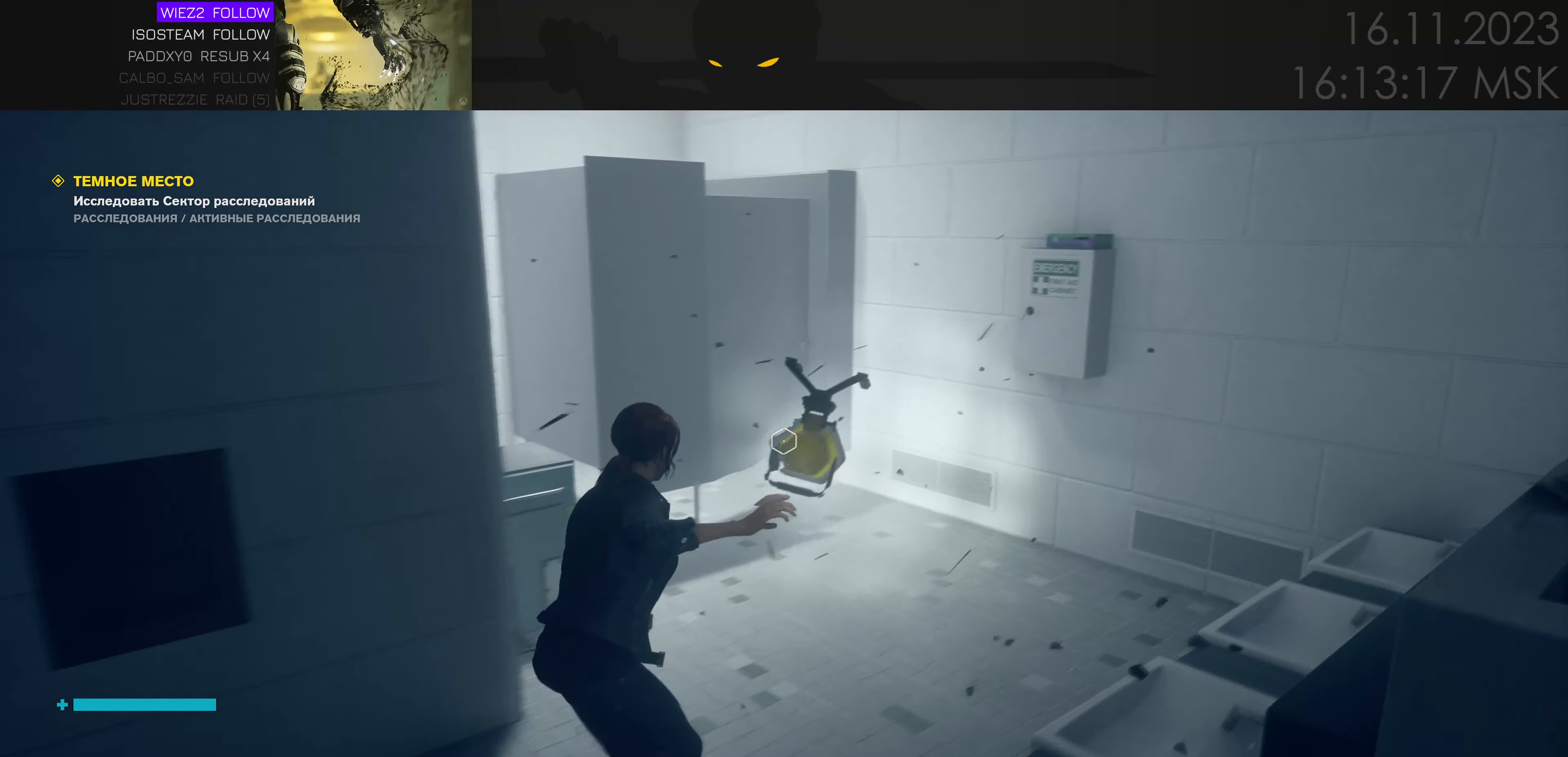
{"keys": [], "mouse": [], "events": [[349, "d", "up"], [432, "w", "up"]]}
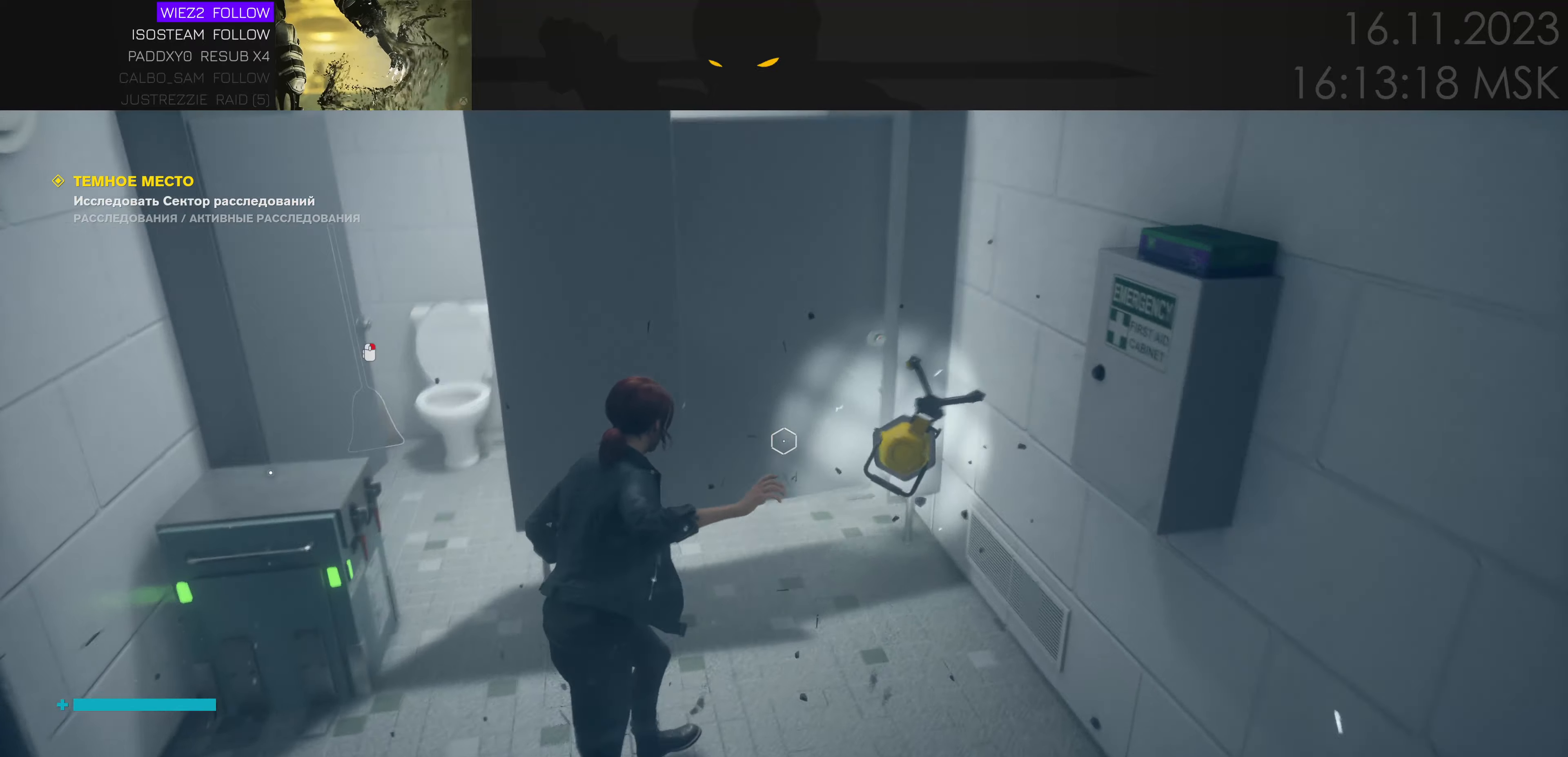
{"keys": [], "mouse": [], "events": [[133, "w", "down"], [233, "d", "down"], [400, "d", "up"], [483, "w", "up"]]}
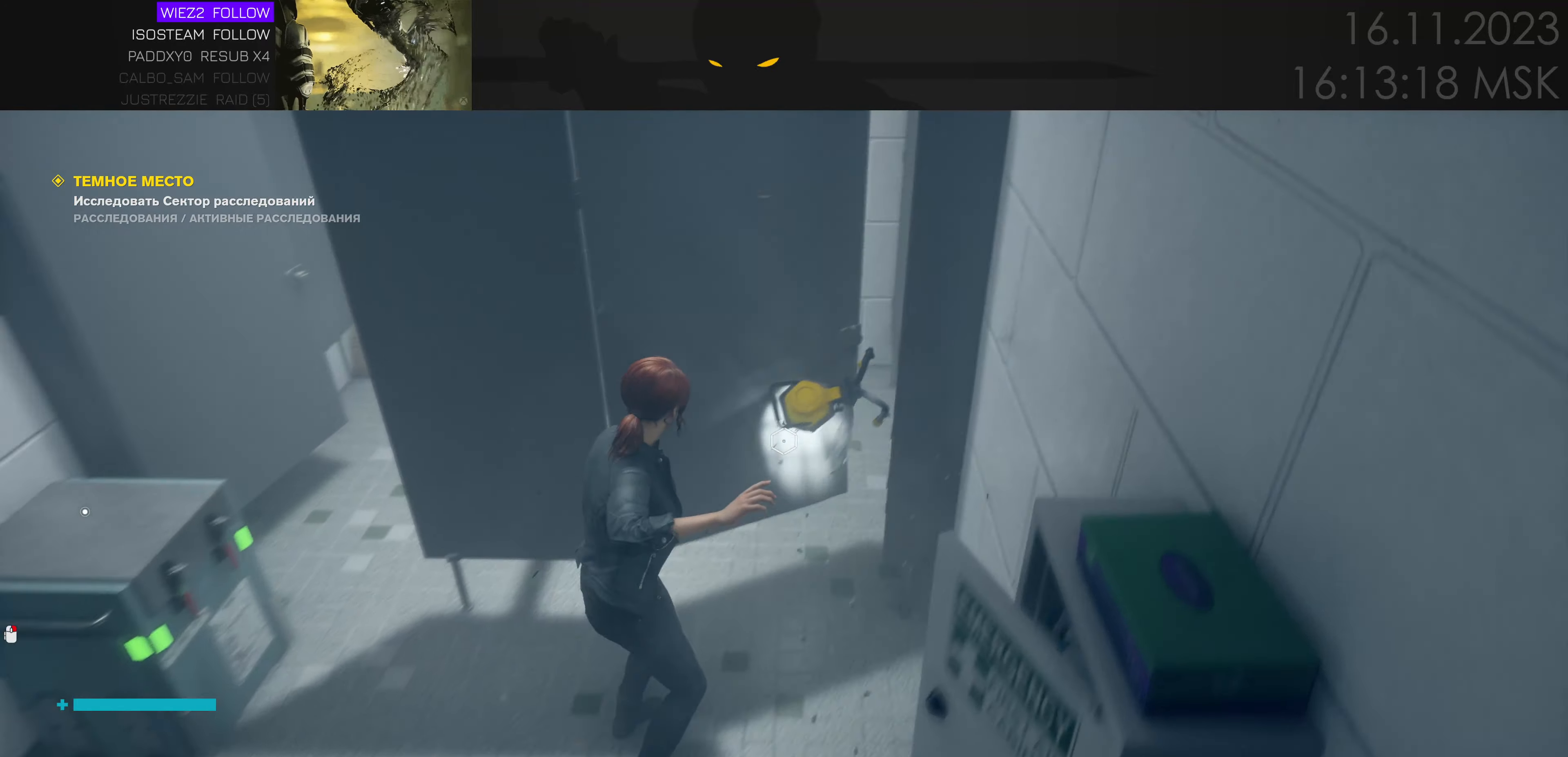
{"keys": ["a", "s"], "mouse": [], "events": [[283, "s", "down"], [366, "a", "down"]]}
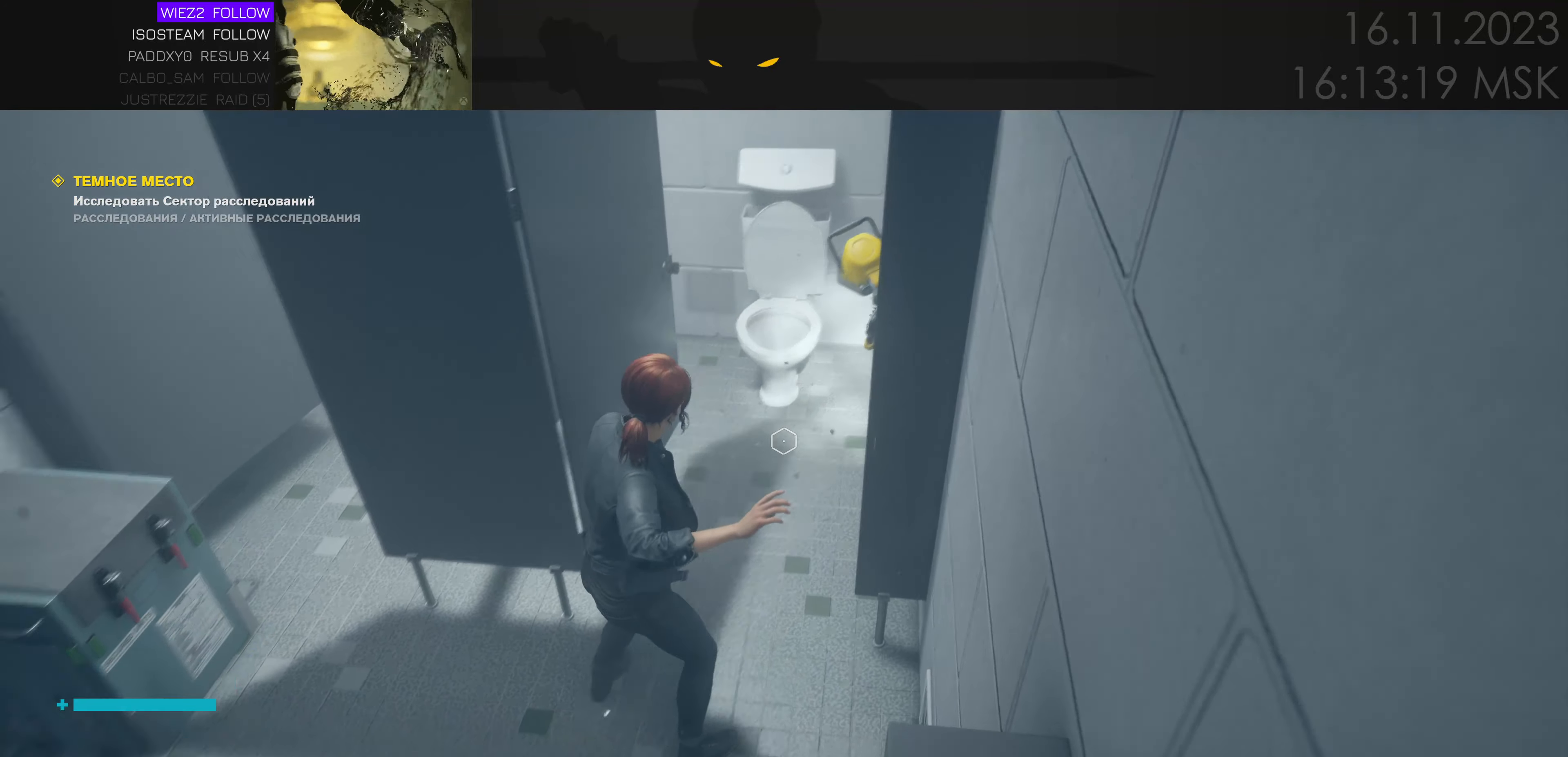
{"keys": [], "mouse": [], "events": [[50, "s", "up"], [300, "w", "down"], [433, "a", "up"], [433, "w", "up"]]}
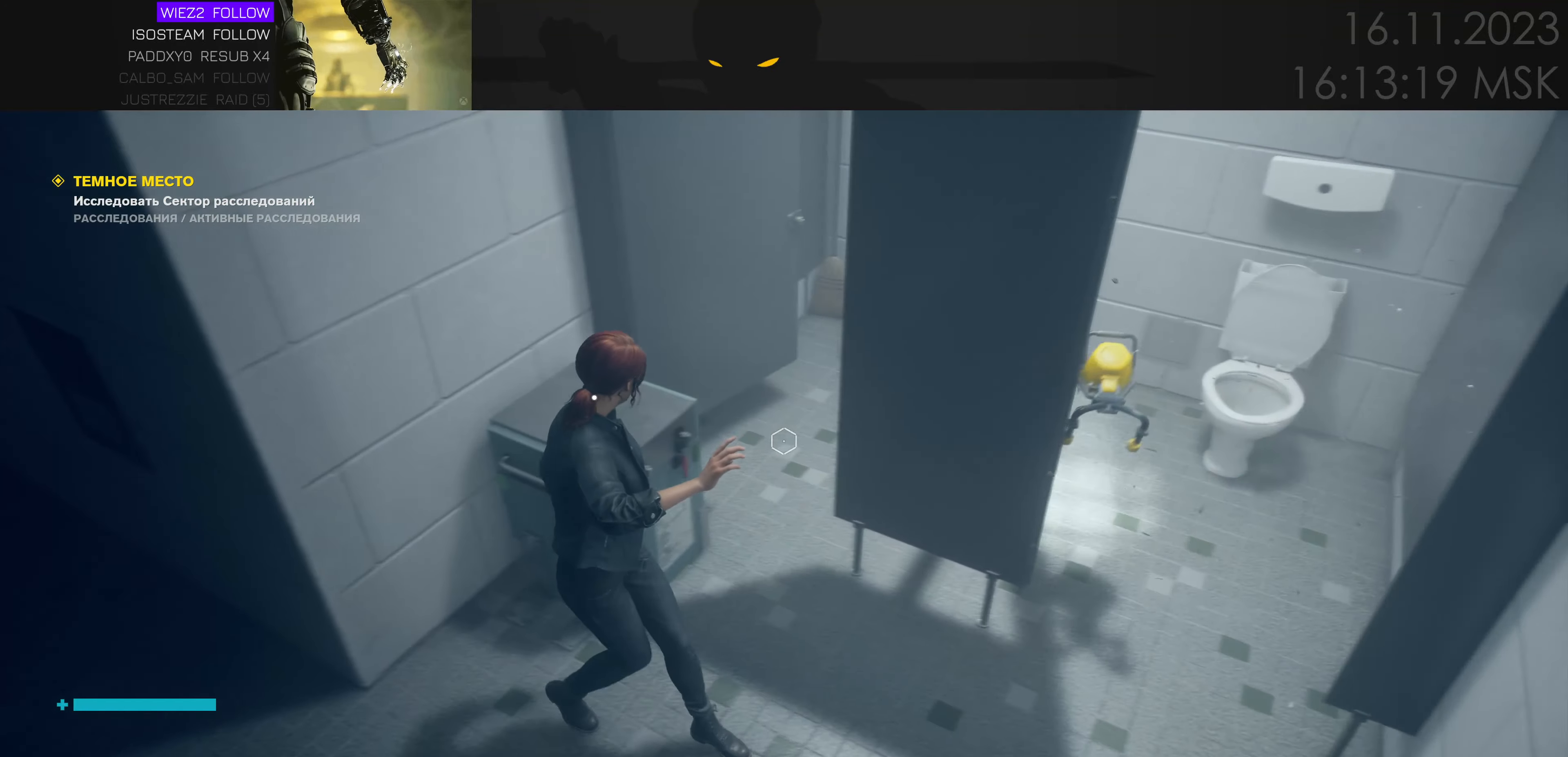
{"keys": [], "mouse": [], "events": [[200, "s", "down"], [416, "e", "down"], [450, "s", "up"], [500, "e", "up"]]}
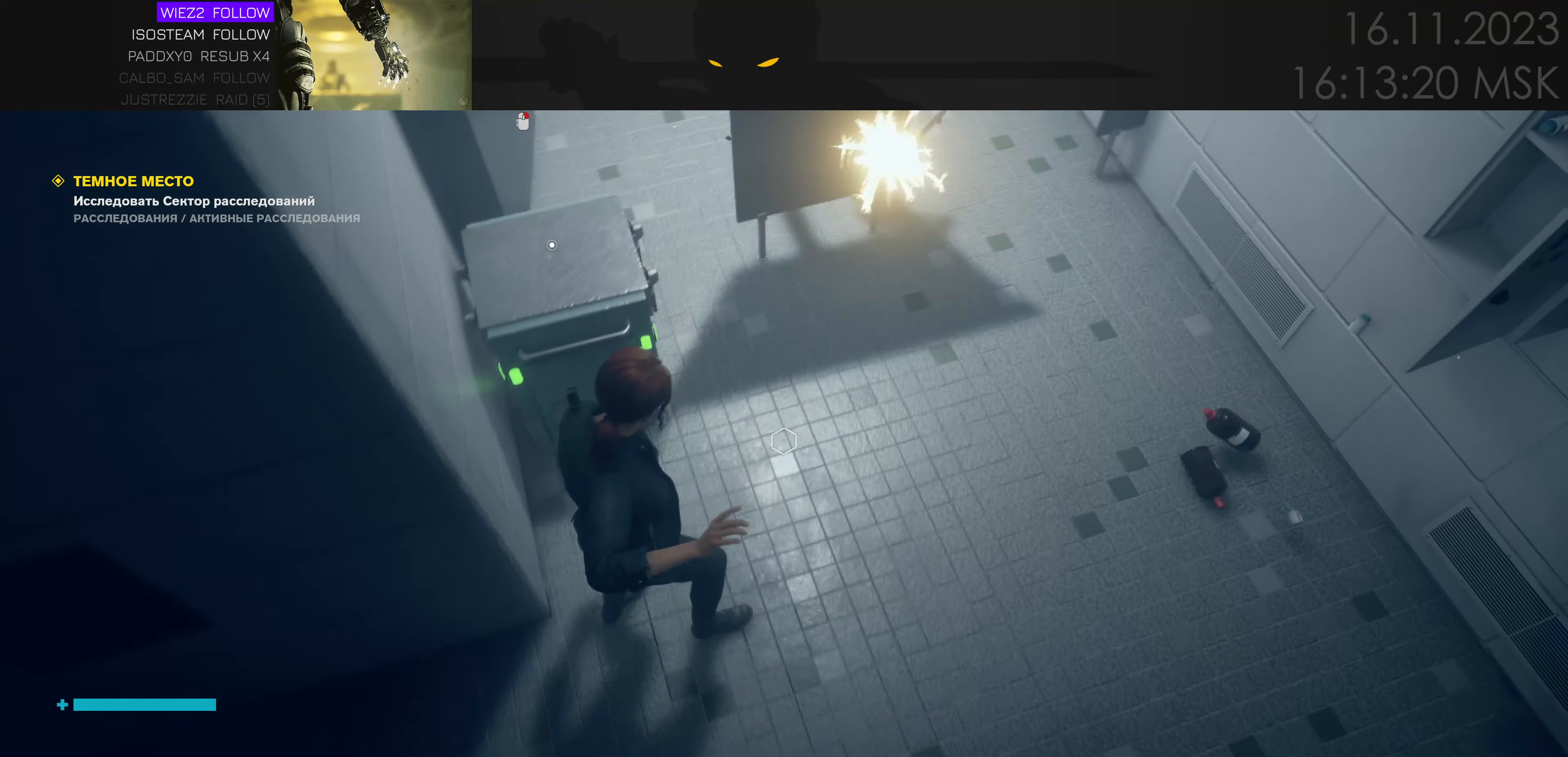
{"keys": ["w"], "mouse": [], "events": [[466, "w", "down"]]}
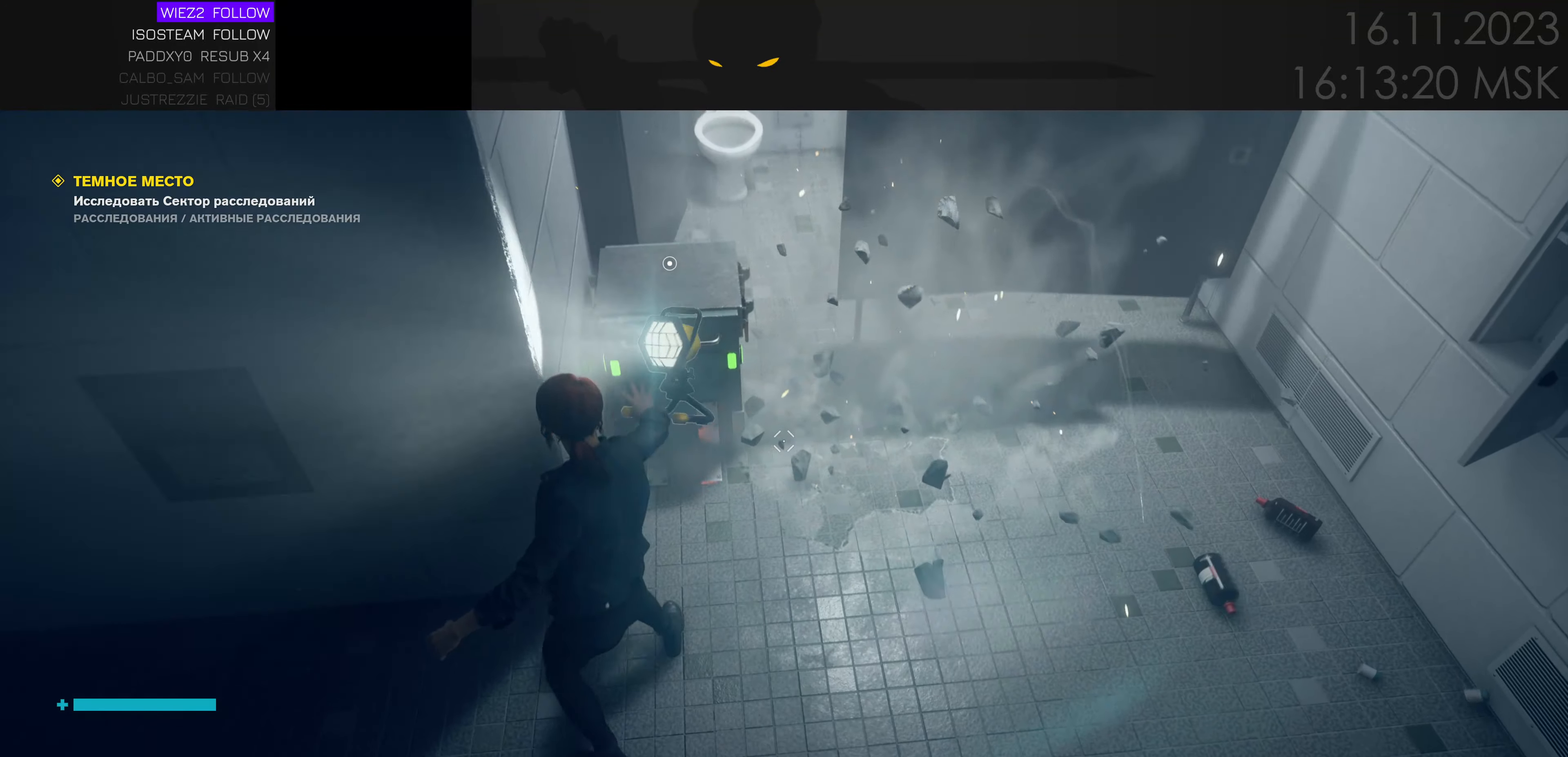
{"keys": [], "mouse": [], "events": [[150, "w", "up"], [183, "d", "down"], [283, "d", "up"]]}
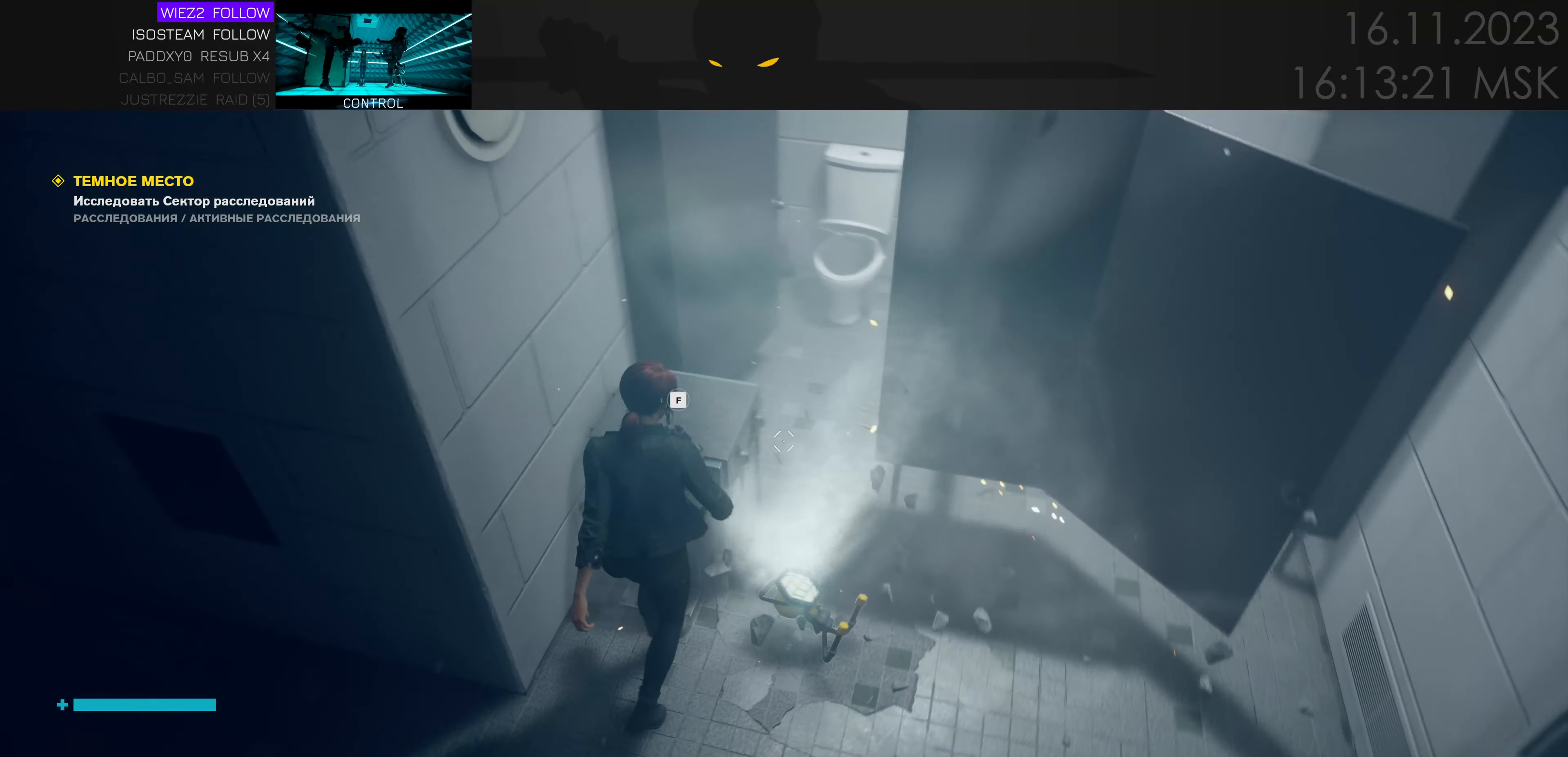
{"keys": ["e"], "mouse": [], "events": [[250, "e", "down"]]}